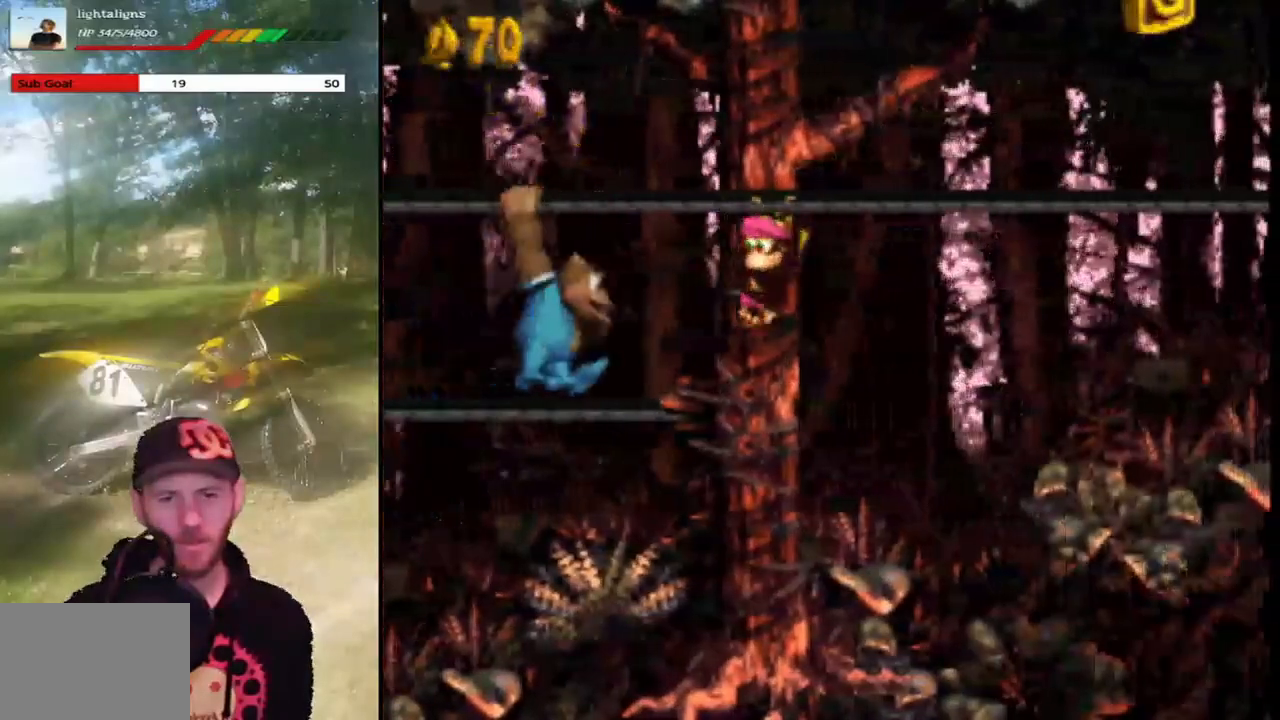
Gameplay with a controller (PlayStation layout); each line is a JSON object with the inputs held at the frame after it. "events" lists button and stick changes between this image and that frame as [ms after this image, input, new state], when the widget could be followed in between. Not read: L3 R3 left_stick right_stick.
{"buttons": ["DPAD_RIGHT"], "events": [[334, "DPAD_LEFT", "up"], [334, "DPAD_UP", "down"], [367, "DPAD_RIGHT", "down"], [367, "DPAD_UP", "up"]]}
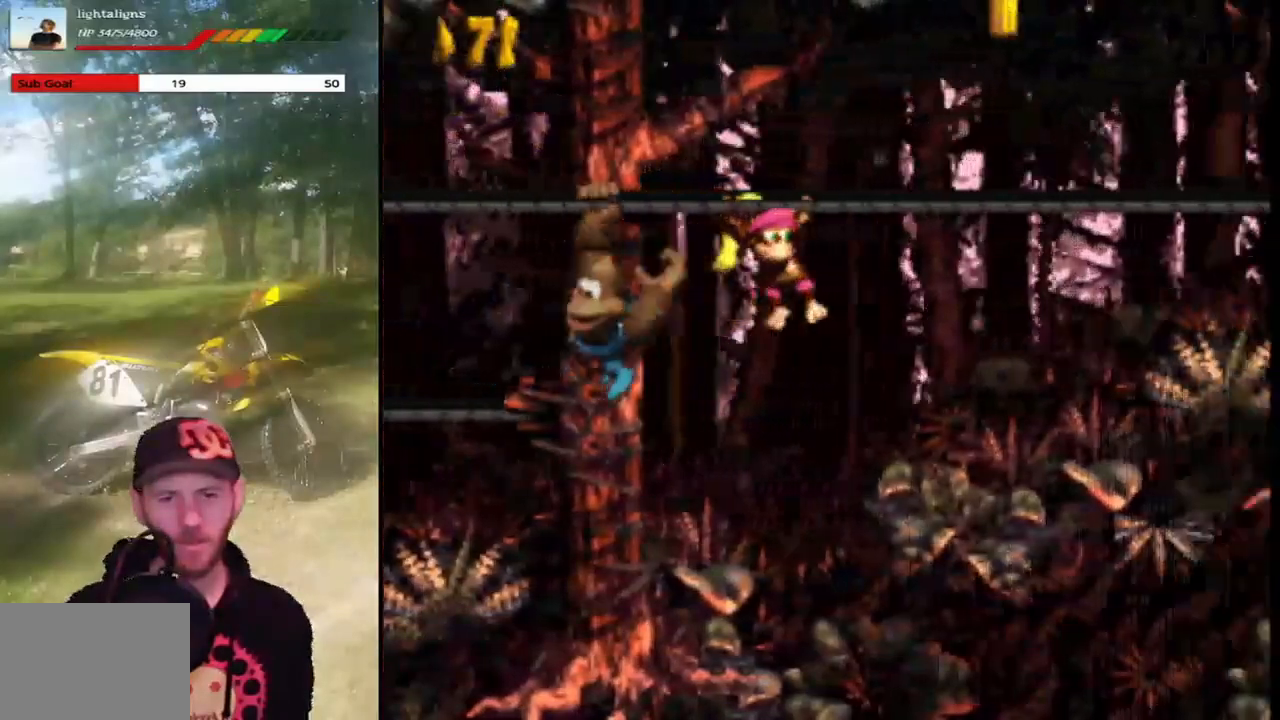
{"buttons": ["CROSS", "DPAD_UP", "DPAD_RIGHT"], "events": [[134, "DPAD_RIGHT", "up"], [167, "DPAD_LEFT", "down"], [167, "DPAD_UP", "down"], [334, "CROSS", "down"], [367, "DPAD_LEFT", "up"], [401, "DPAD_RIGHT", "down"], [434, "DPAD_UP", "up"], [501, "DPAD_UP", "down"]]}
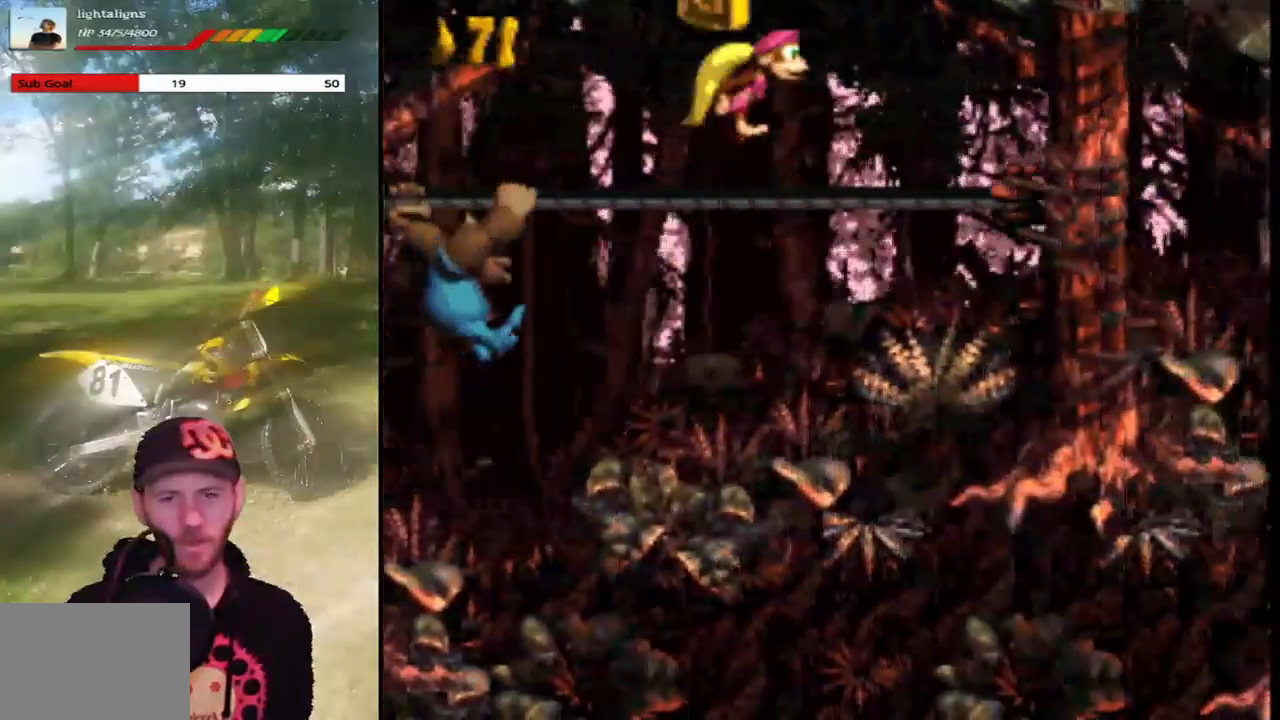
{"buttons": ["DPAD_LEFT"], "events": [[67, "DPAD_RIGHT", "up"], [100, "DPAD_LEFT", "down"], [267, "CROSS", "up"], [367, "DPAD_UP", "up"]]}
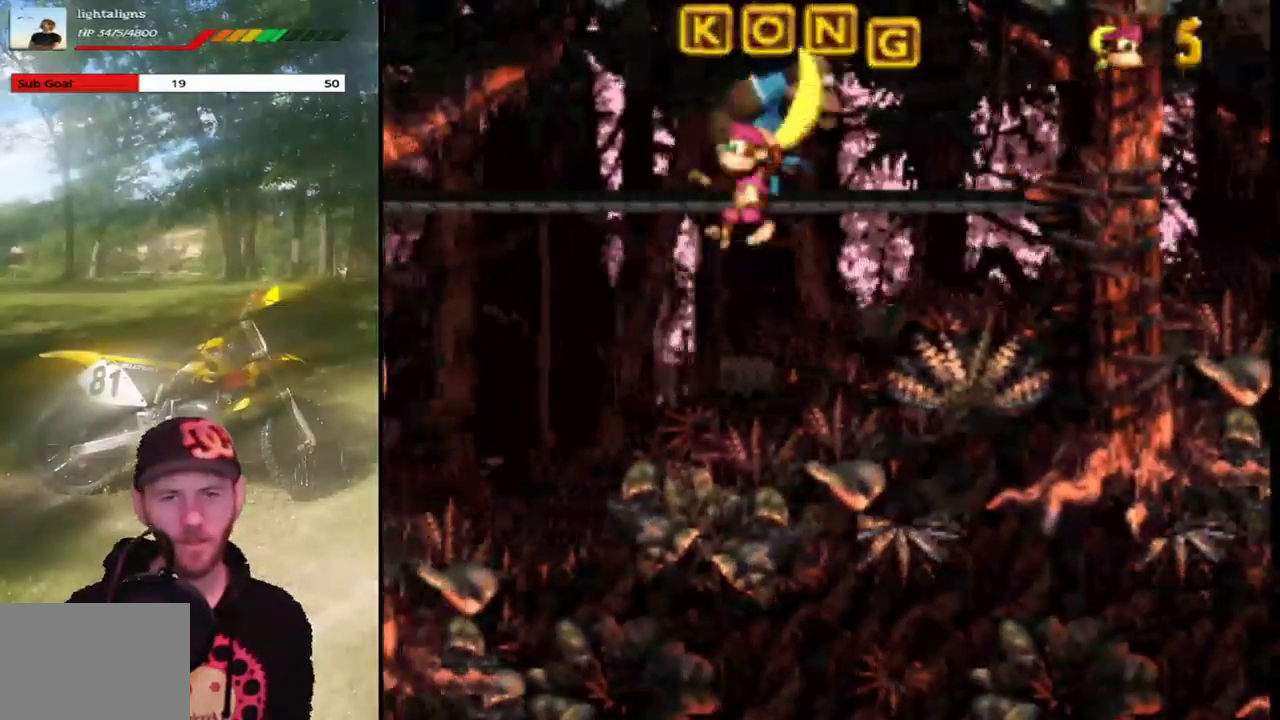
{"buttons": [], "events": [[434, "DPAD_LEFT", "up"]]}
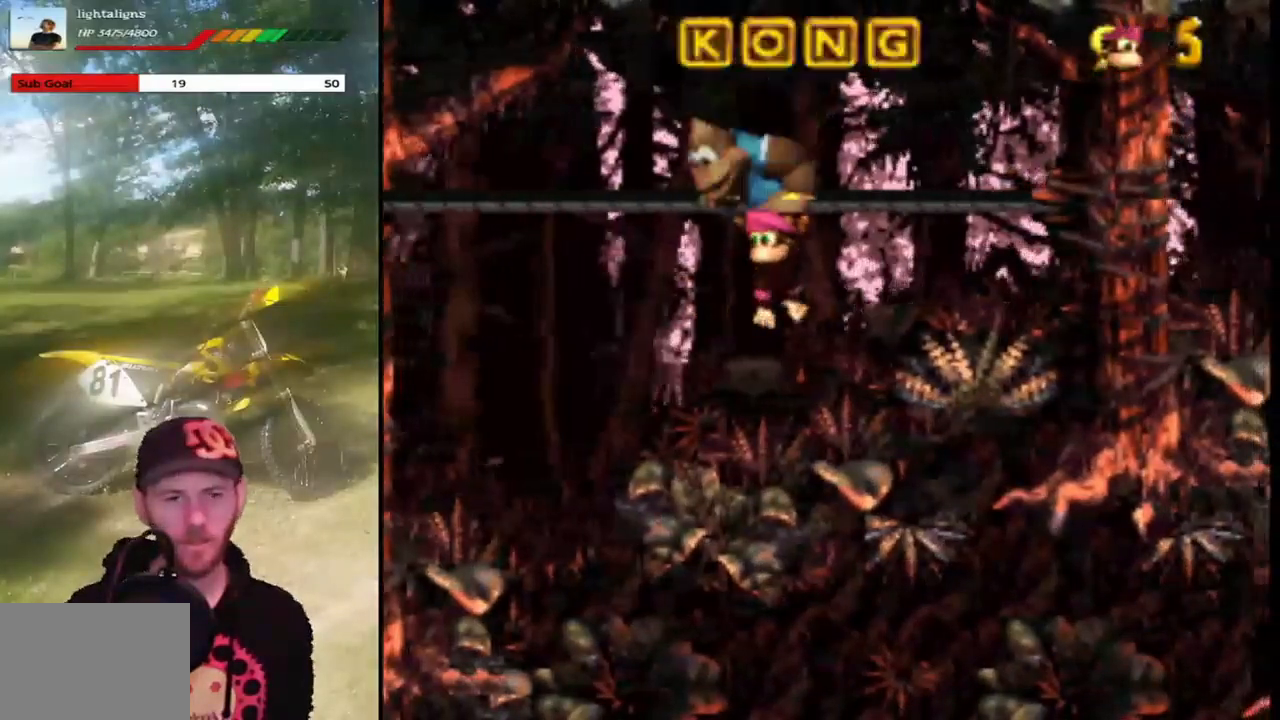
{"buttons": ["SQUARE", "DPAD_LEFT"], "events": [[67, "DPAD_LEFT", "down"], [400, "SQUARE", "down"]]}
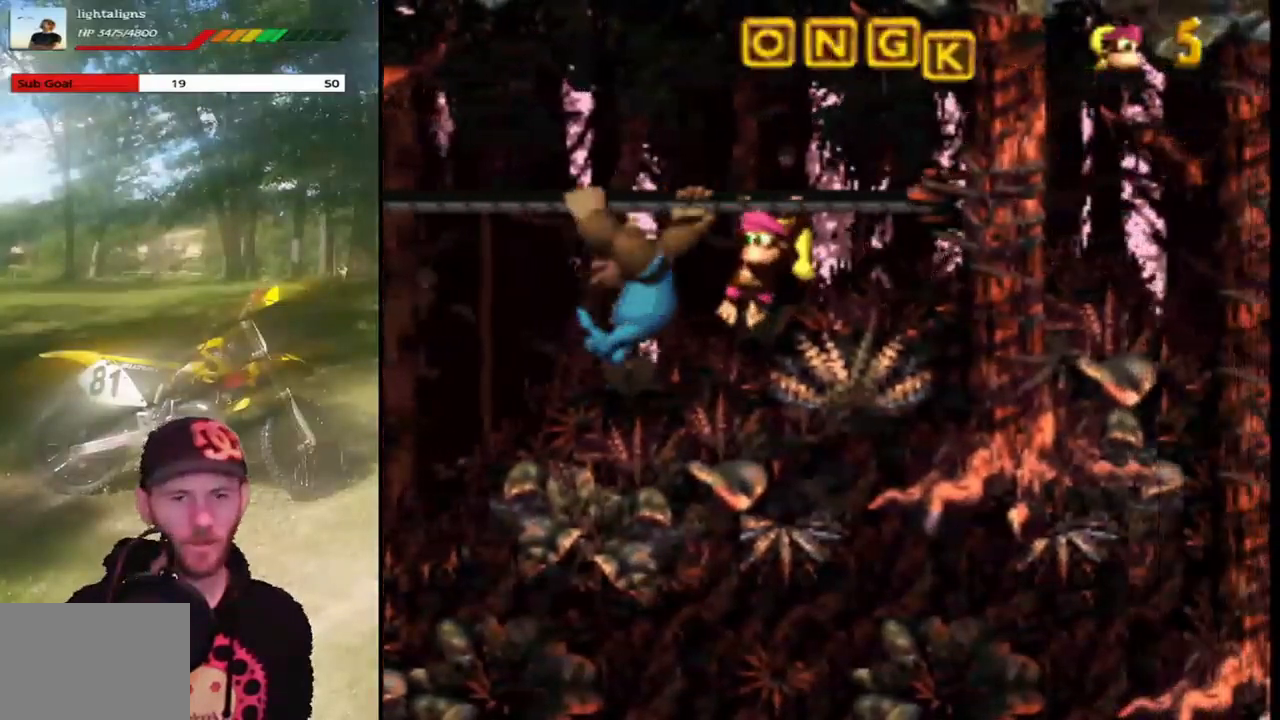
{"buttons": ["SQUARE", "DPAD_LEFT"], "events": []}
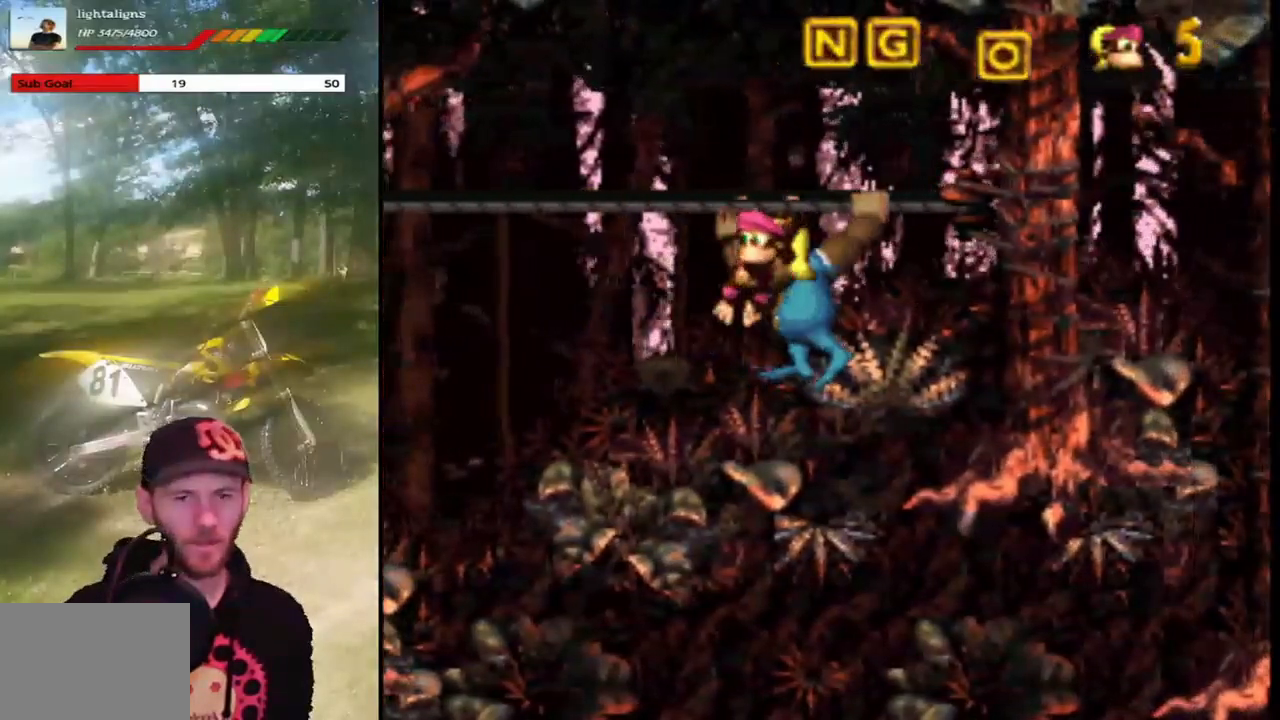
{"buttons": ["SQUARE", "DPAD_LEFT"], "events": []}
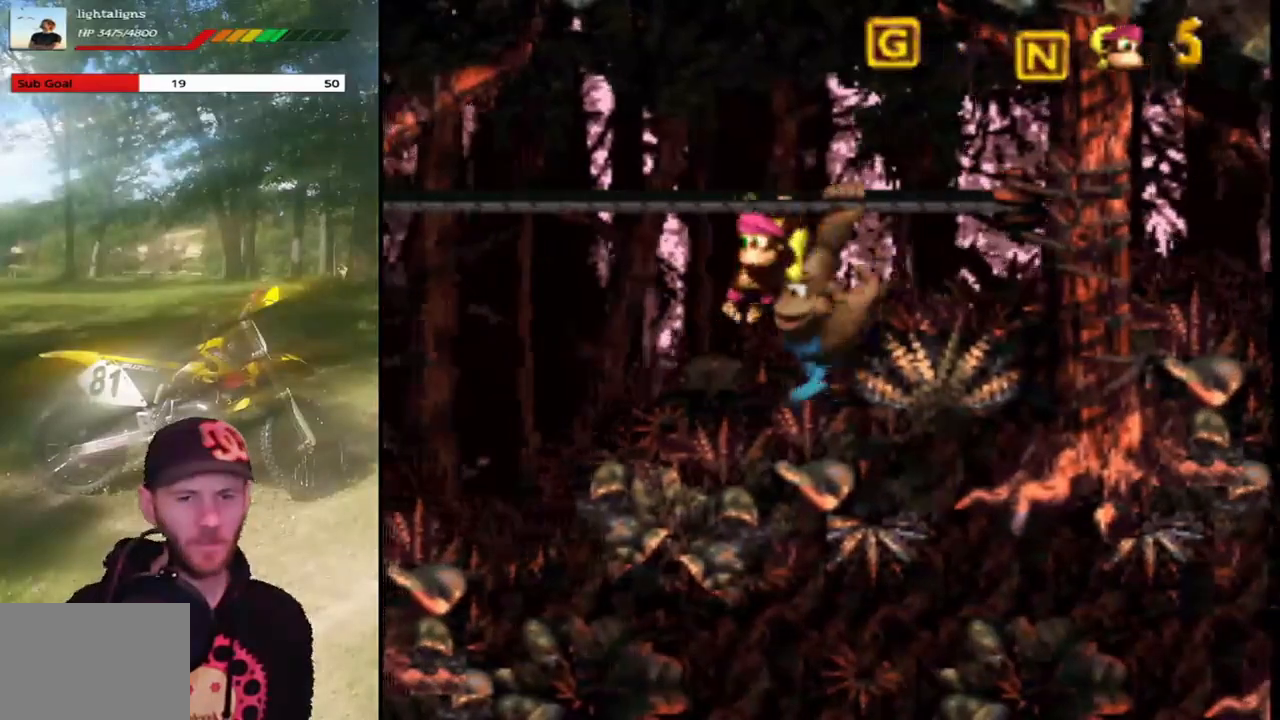
{"buttons": ["SQUARE", "DPAD_LEFT"], "events": []}
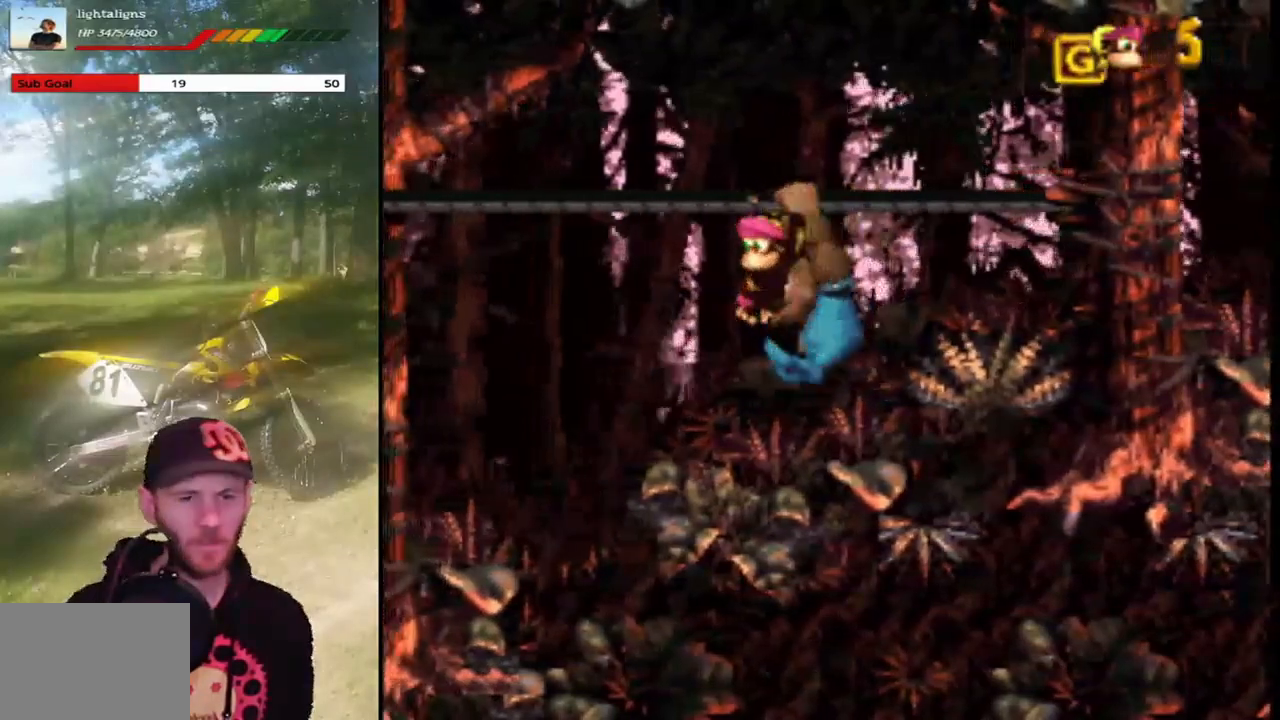
{"buttons": ["SQUARE", "DPAD_LEFT"], "events": []}
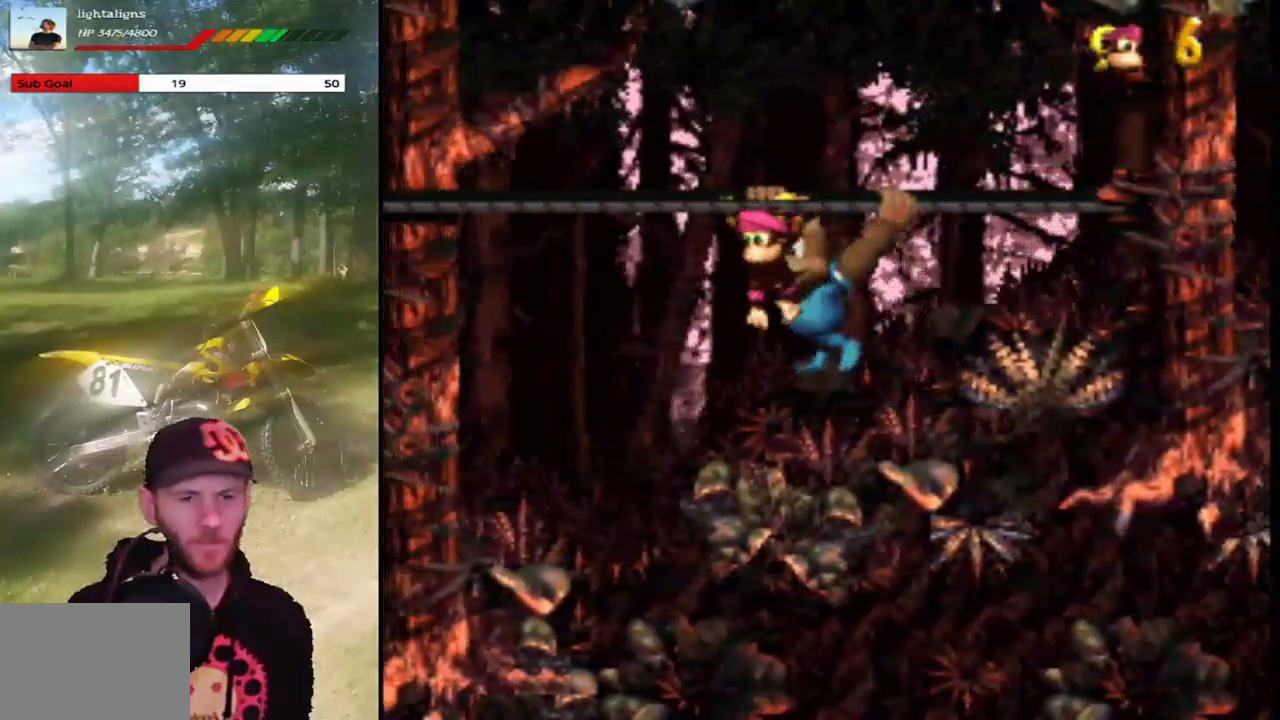
{"buttons": ["SQUARE", "DPAD_LEFT"], "events": []}
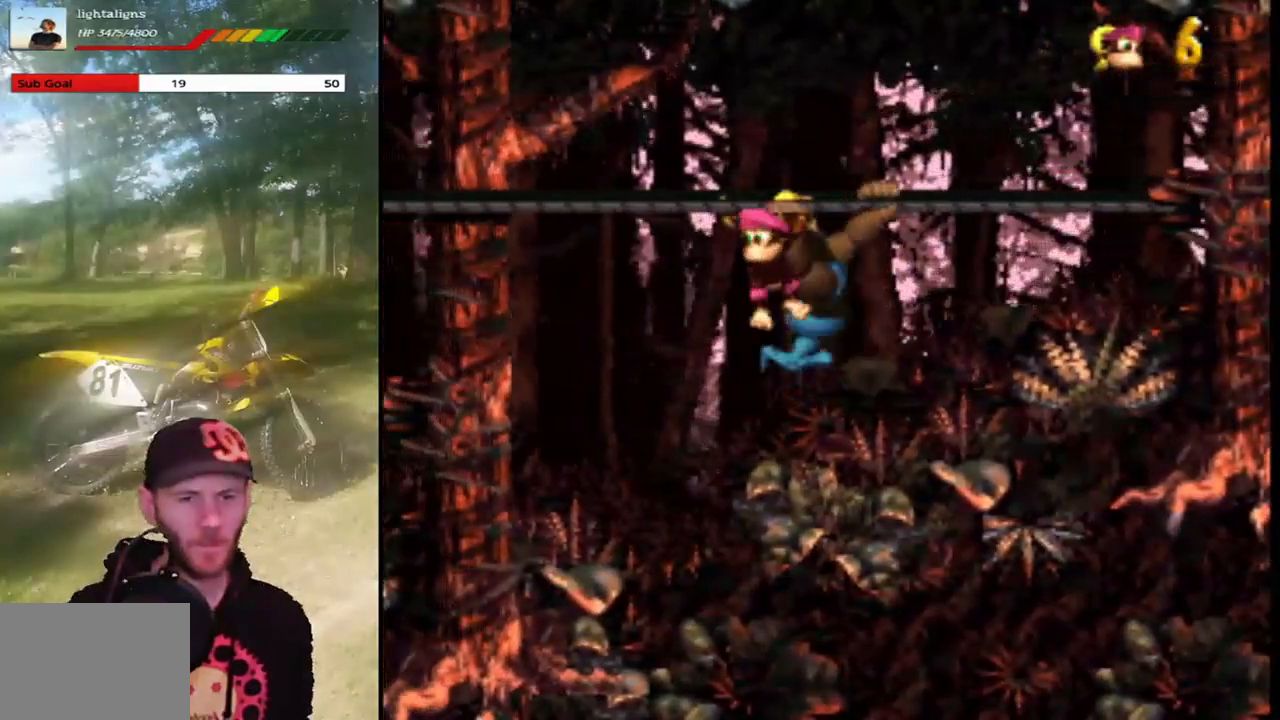
{"buttons": ["SQUARE", "DPAD_LEFT"], "events": []}
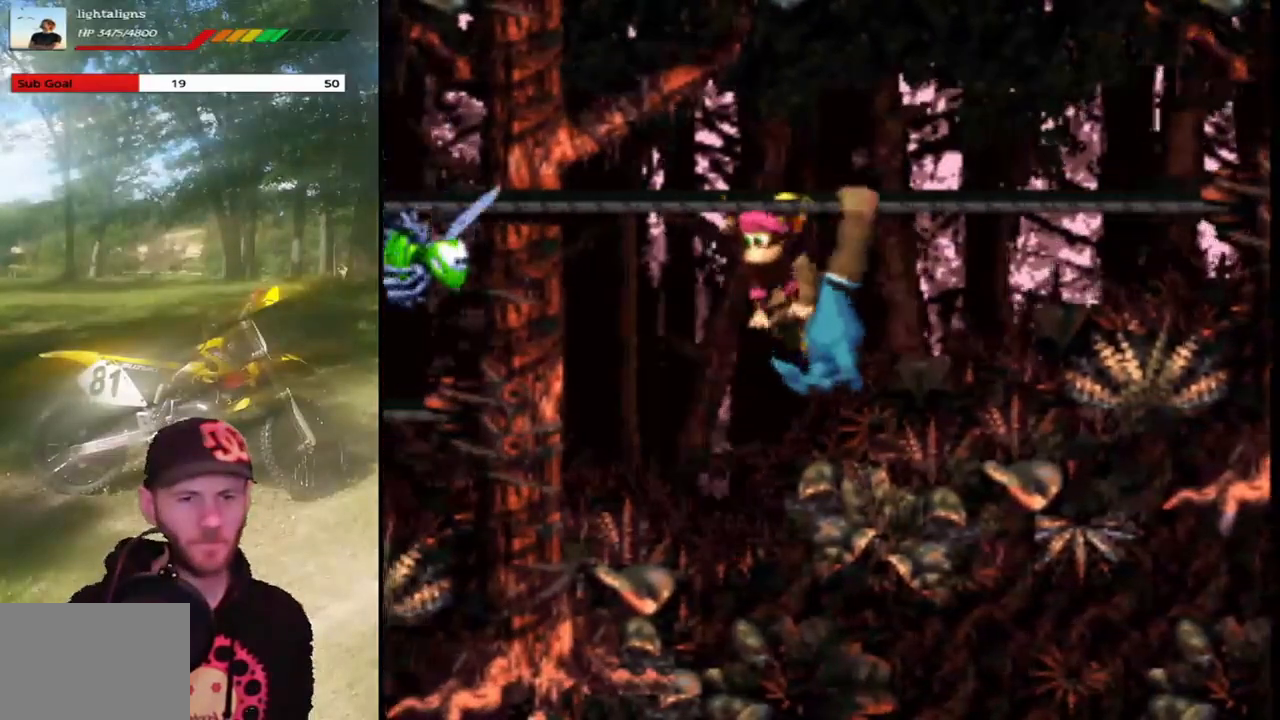
{"buttons": ["SQUARE", "DPAD_LEFT"], "events": []}
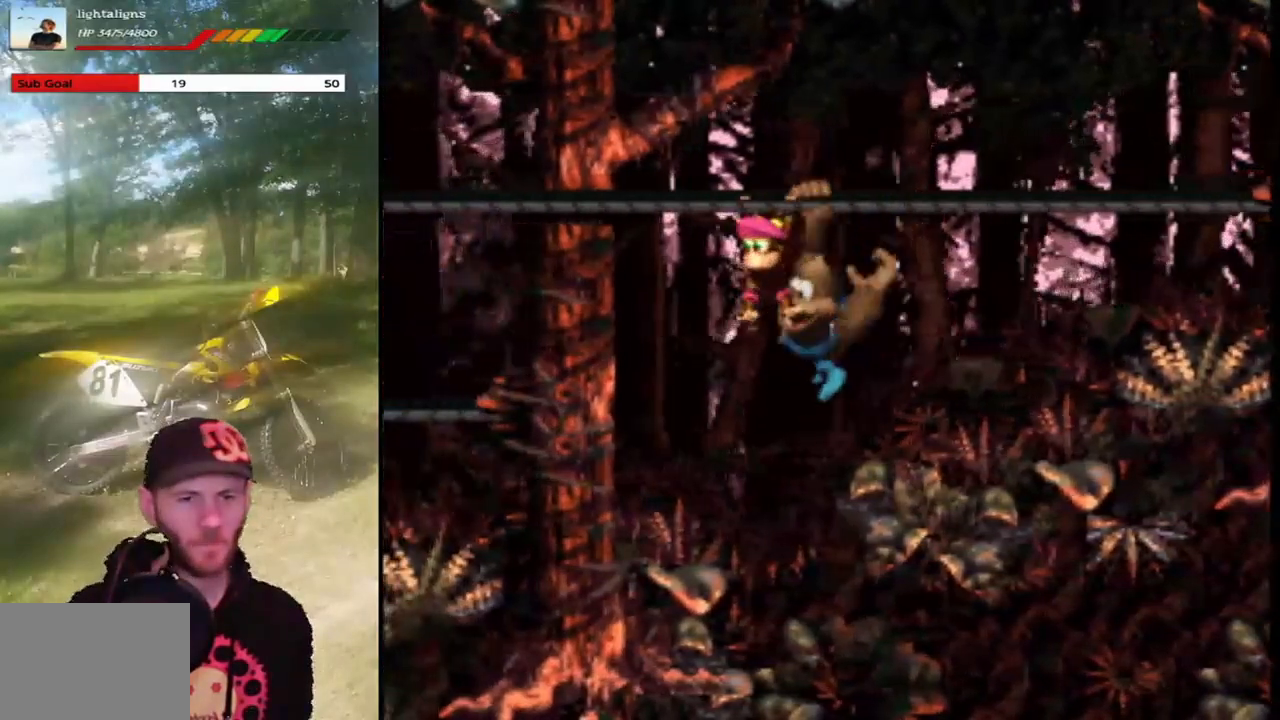
{"buttons": ["SQUARE", "DPAD_LEFT"], "events": []}
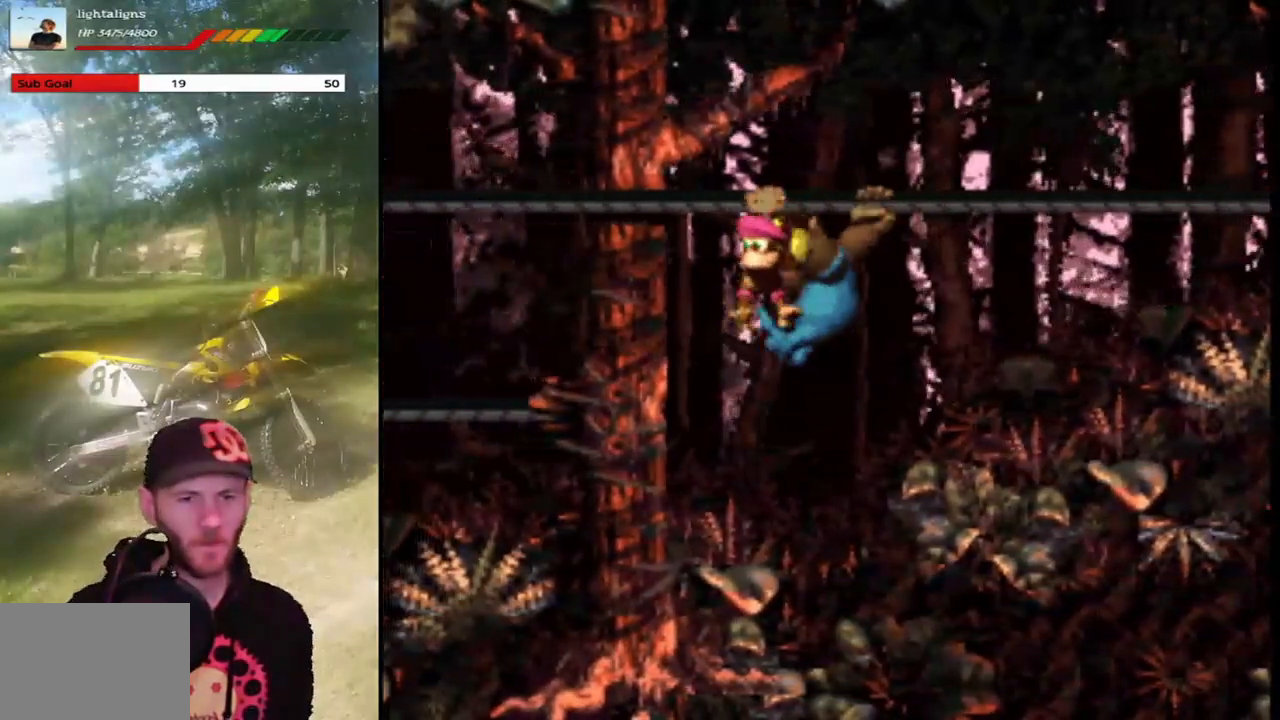
{"buttons": ["SQUARE"], "events": [[301, "DPAD_LEFT", "up"]]}
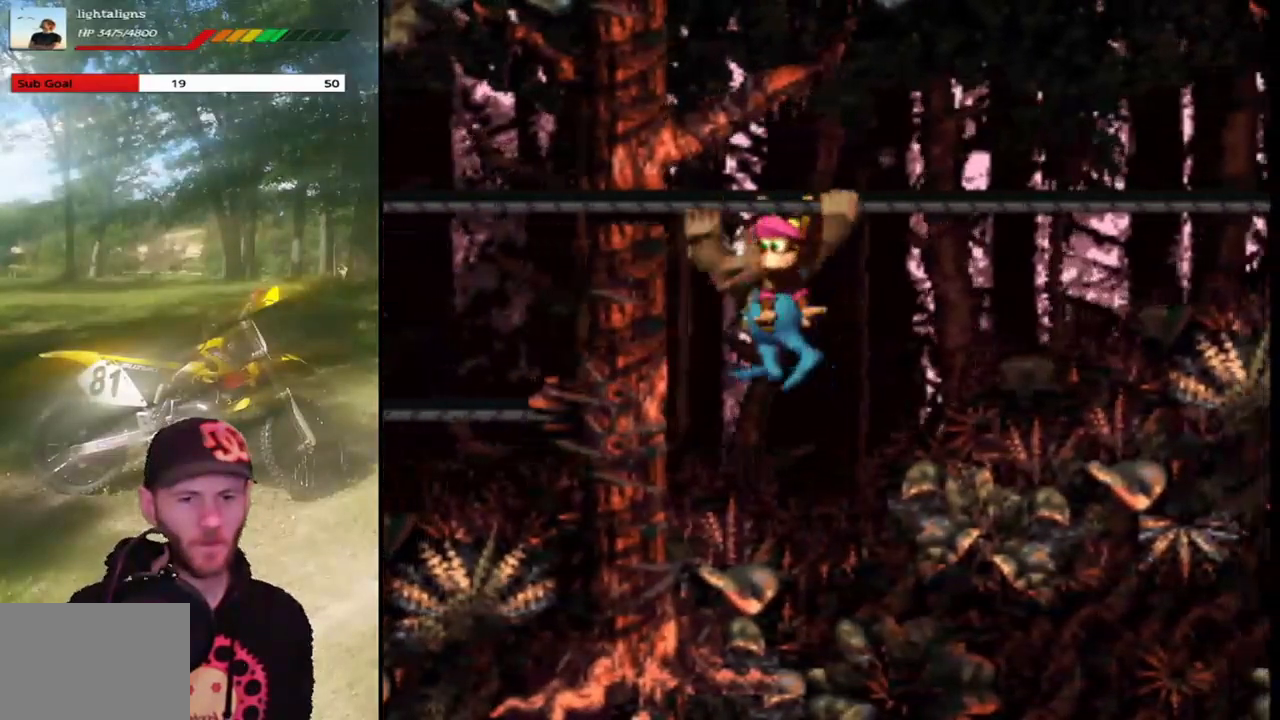
{"buttons": ["SQUARE", "DPAD_LEFT"], "events": [[133, "DPAD_LEFT", "down"]]}
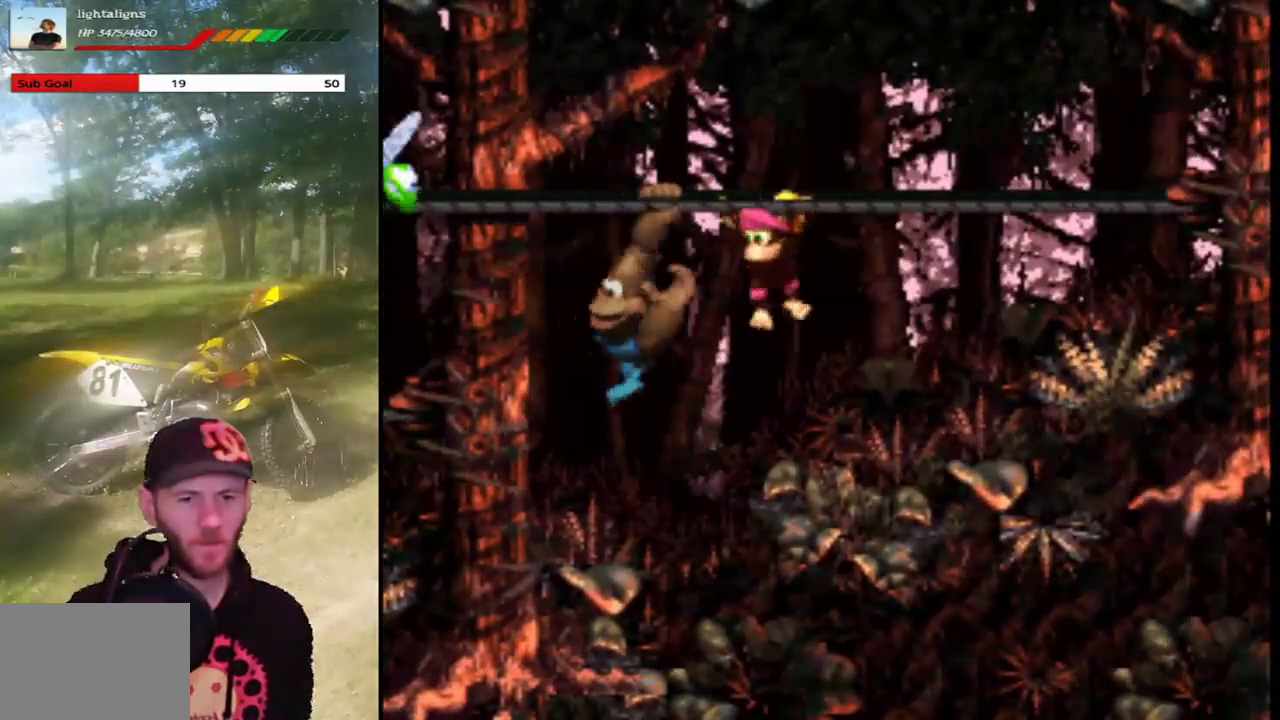
{"buttons": ["SQUARE", "DPAD_LEFT"], "events": [[101, "DPAD_LEFT", "up"], [234, "DPAD_LEFT", "down"]]}
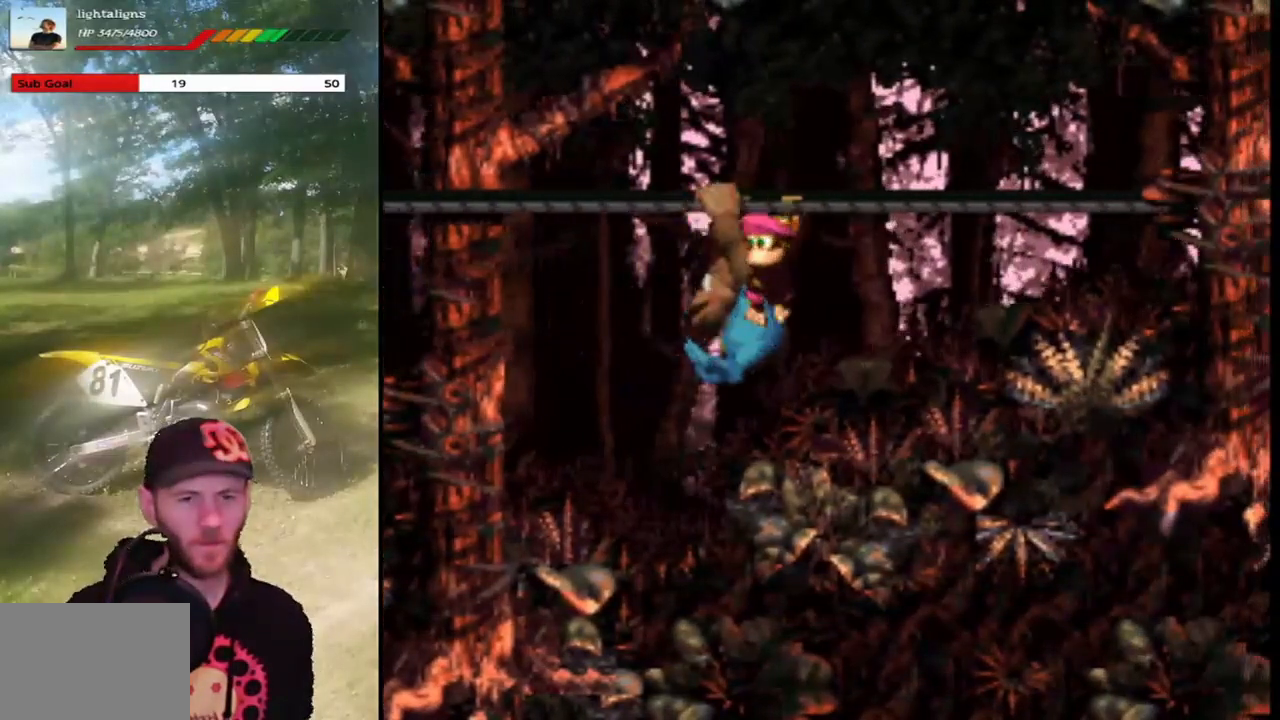
{"buttons": ["SQUARE", "DPAD_LEFT"], "events": []}
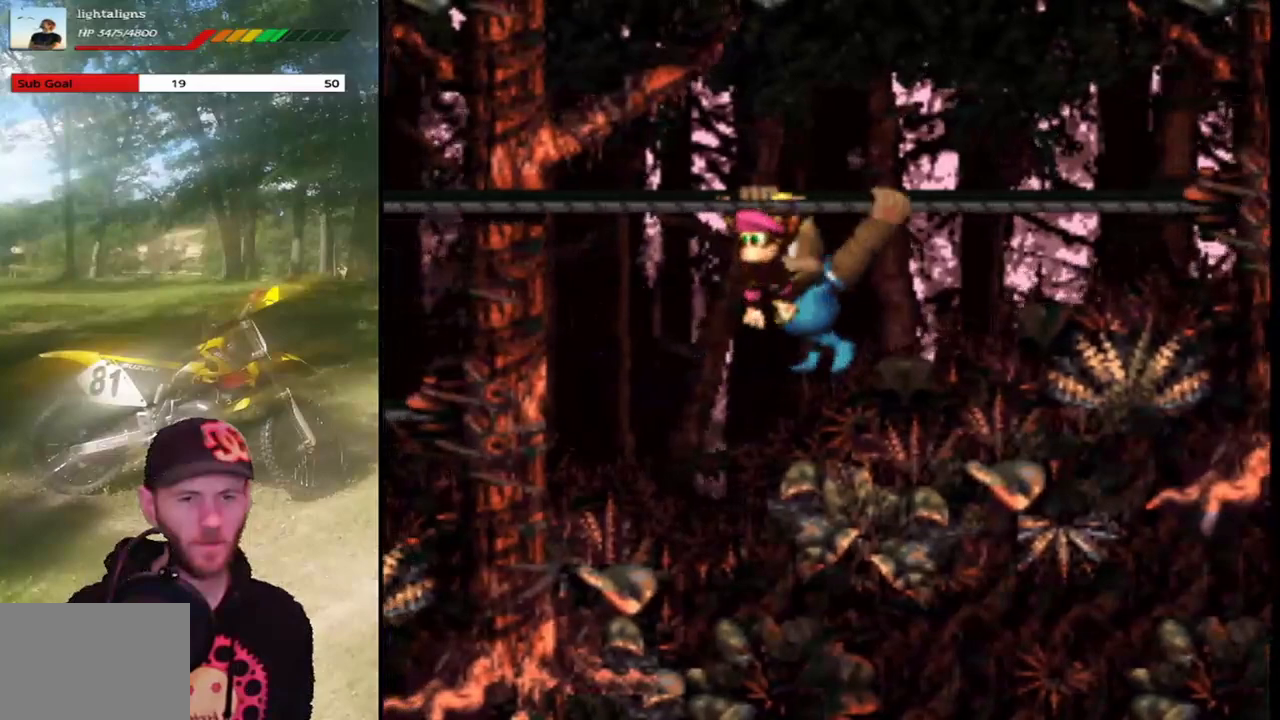
{"buttons": ["SQUARE", "DPAD_LEFT"], "events": [[34, "DPAD_LEFT", "up"], [468, "DPAD_LEFT", "down"]]}
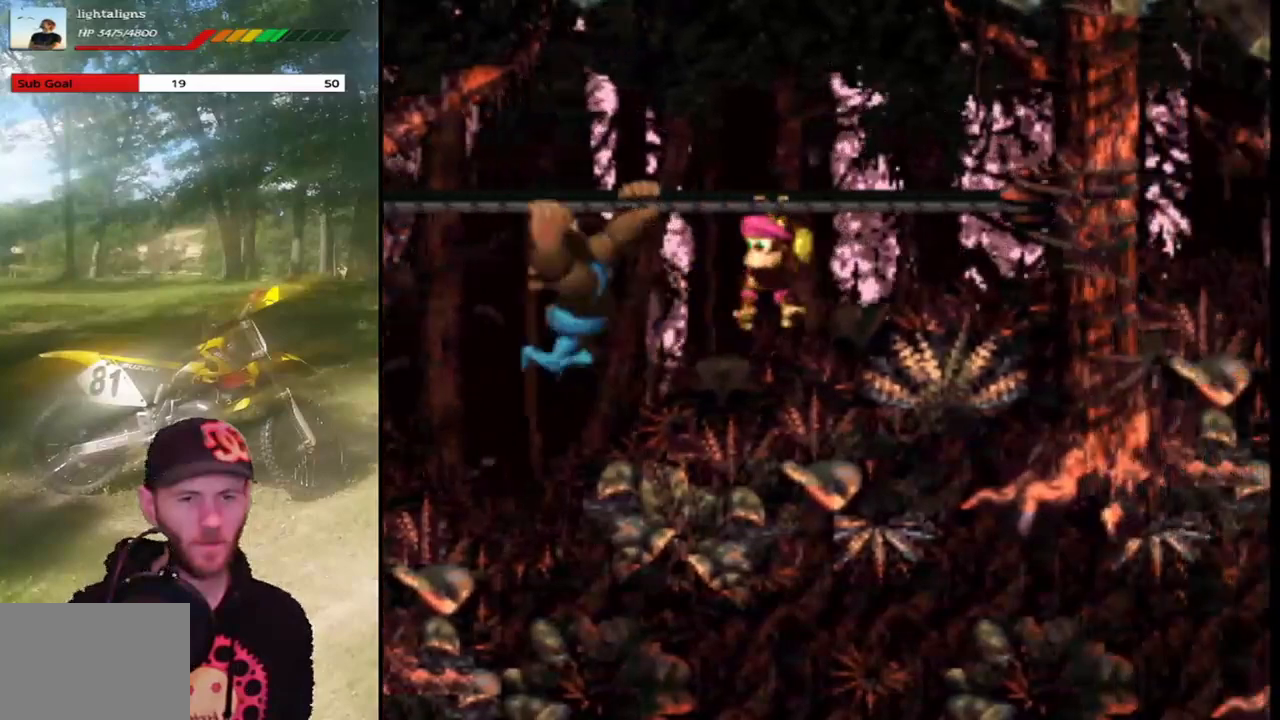
{"buttons": ["SQUARE"], "events": [[500, "DPAD_LEFT", "up"]]}
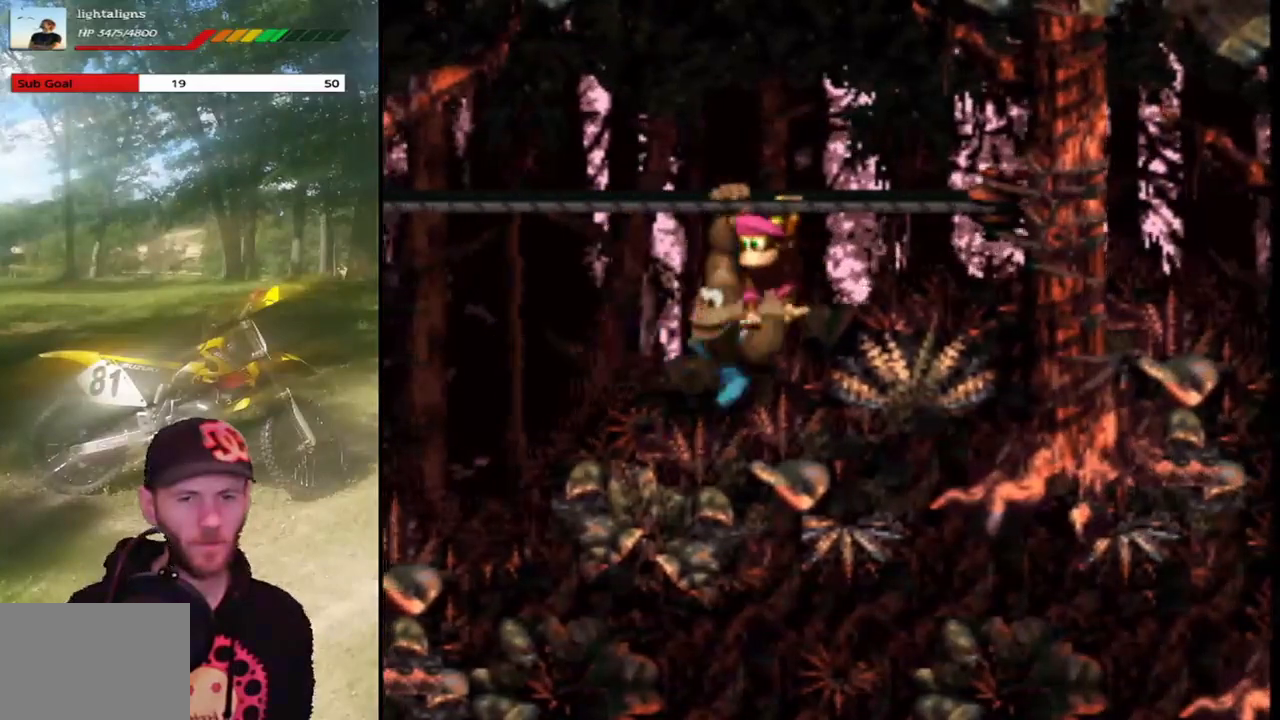
{"buttons": ["SQUARE", "DPAD_LEFT"], "events": [[34, "DPAD_RIGHT", "down"], [334, "DPAD_RIGHT", "up"], [434, "DPAD_LEFT", "down"]]}
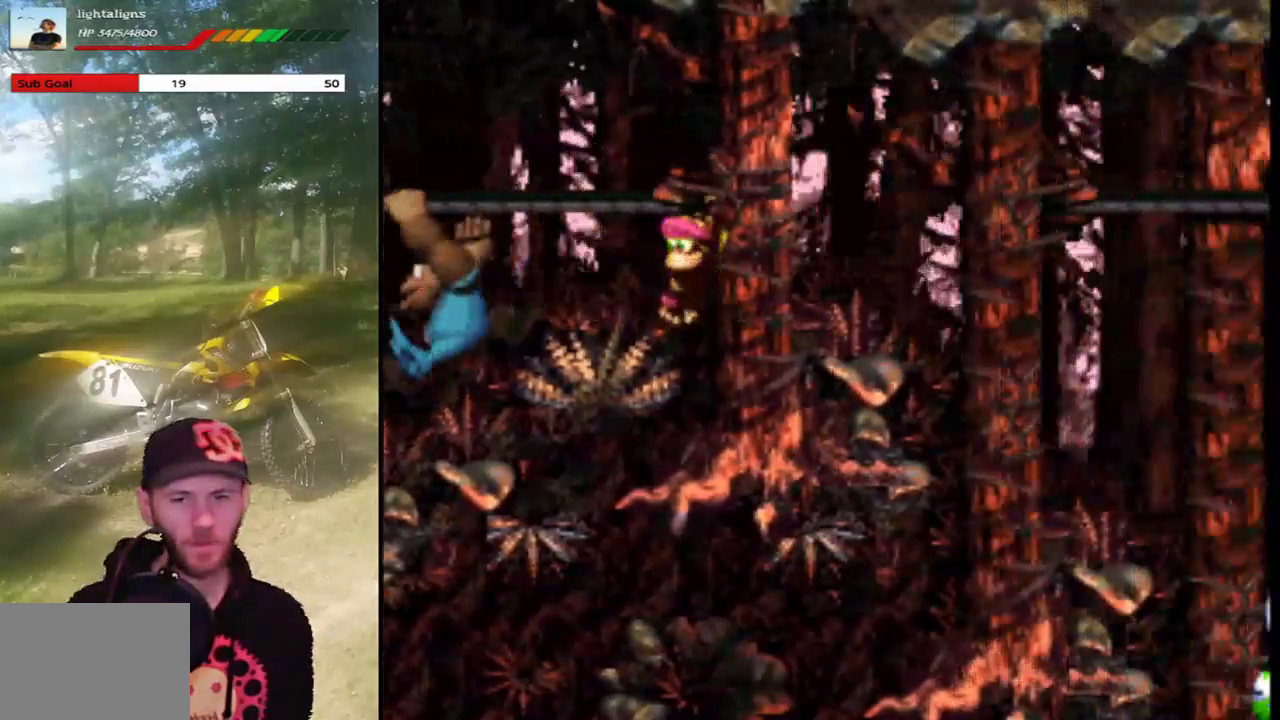
{"buttons": ["SQUARE", "DPAD_LEFT"], "events": []}
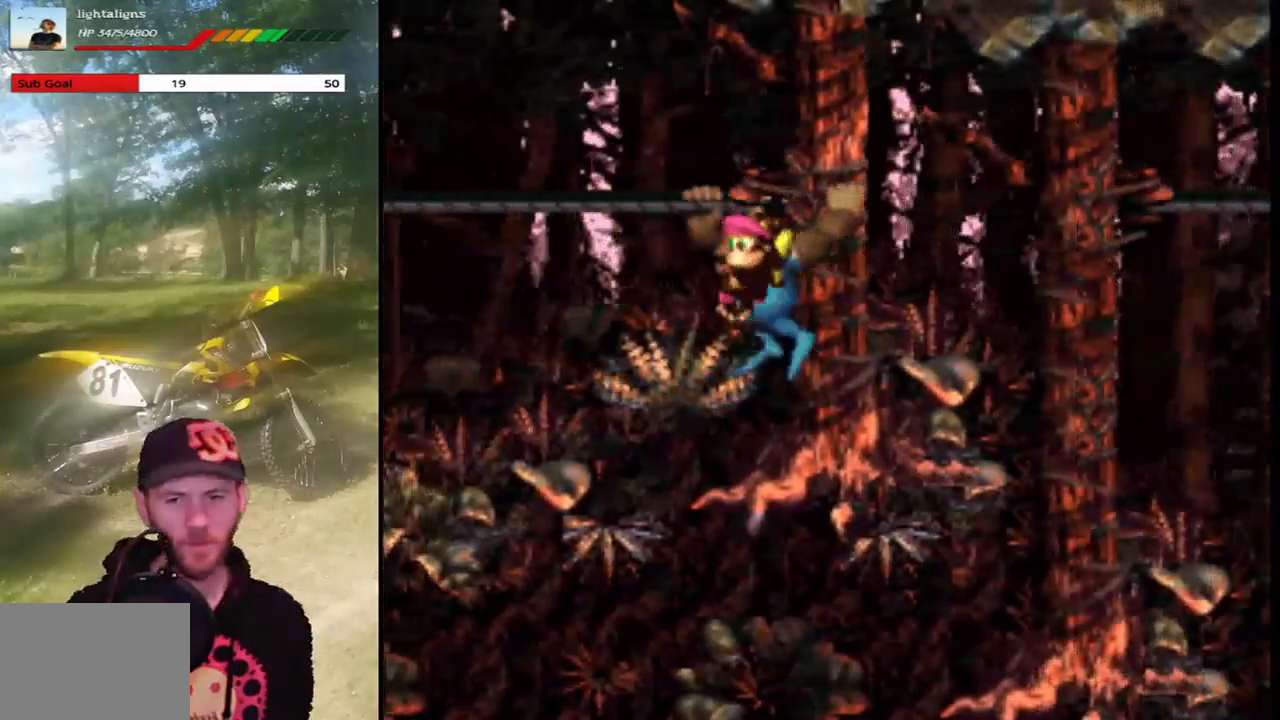
{"buttons": ["SQUARE", "DPAD_LEFT"], "events": []}
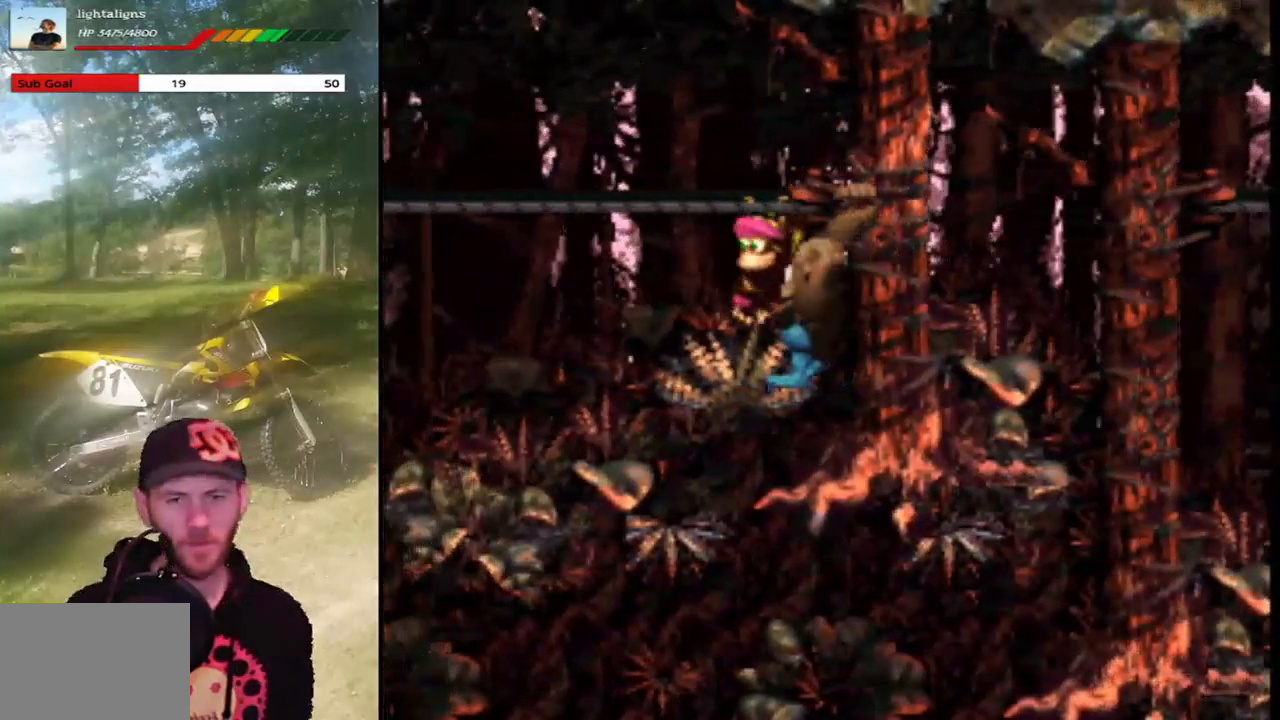
{"buttons": ["SQUARE", "DPAD_LEFT"], "events": []}
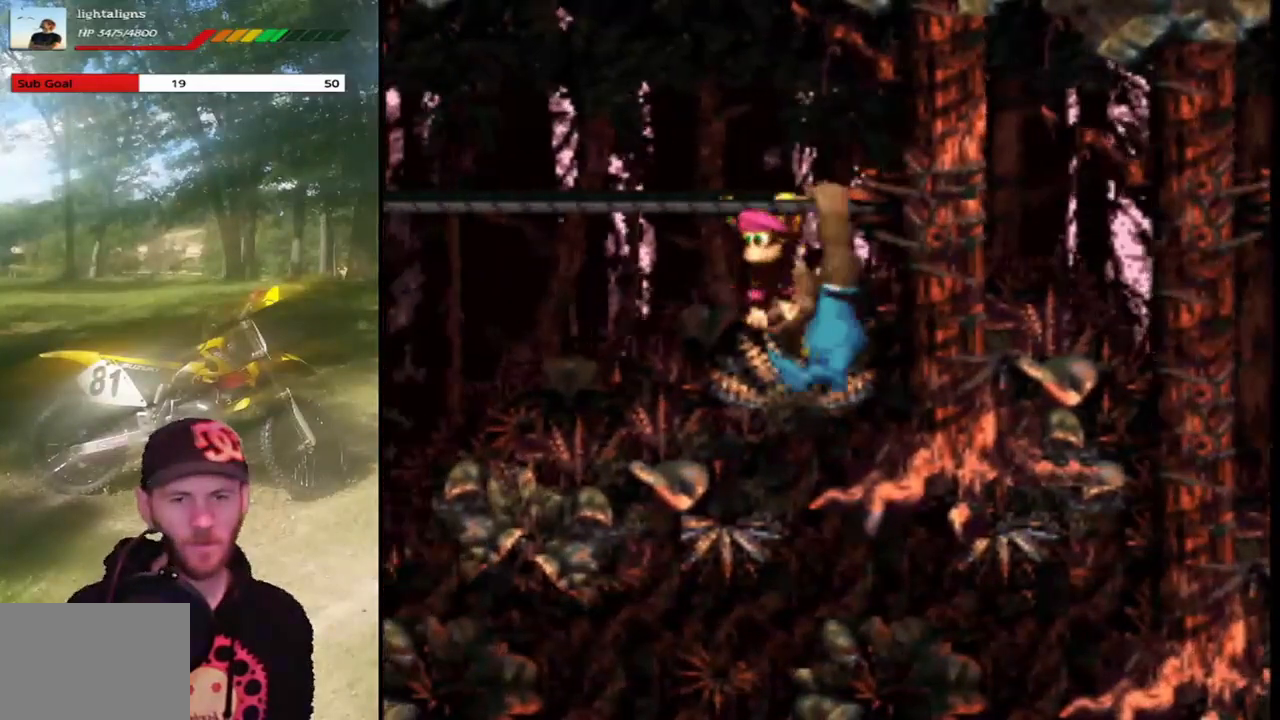
{"buttons": ["SQUARE", "DPAD_LEFT"], "events": []}
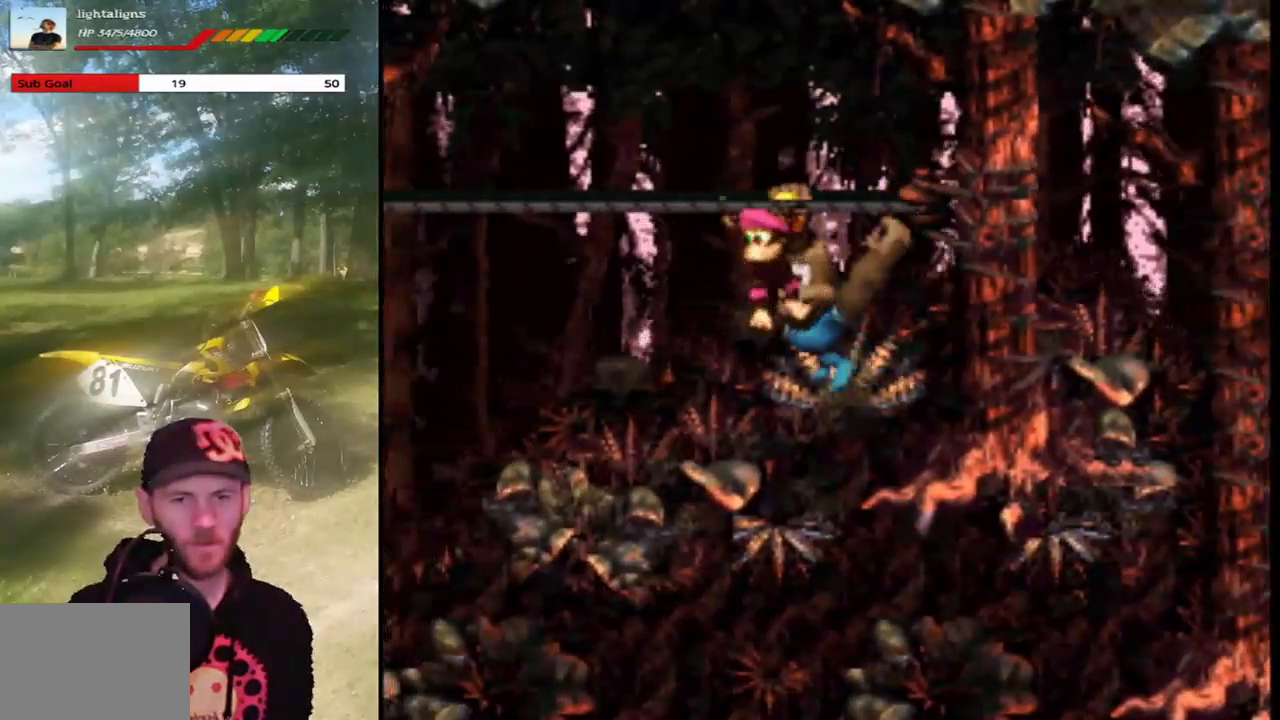
{"buttons": ["SQUARE", "DPAD_UP", "DPAD_LEFT"], "events": [[300, "CROSS", "down"], [300, "DPAD_UP", "down"], [500, "CROSS", "up"]]}
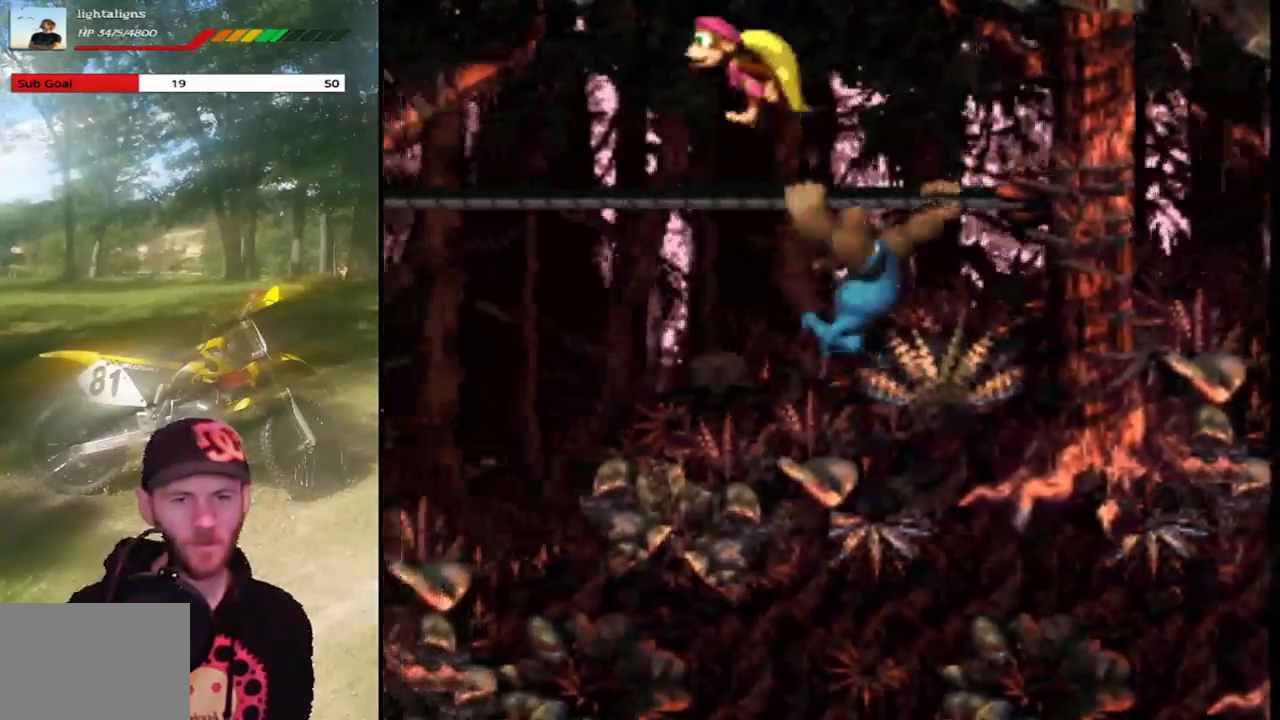
{"buttons": ["SQUARE", "DPAD_LEFT"], "events": [[167, "DPAD_UP", "up"], [234, "DPAD_LEFT", "up"], [501, "DPAD_LEFT", "down"]]}